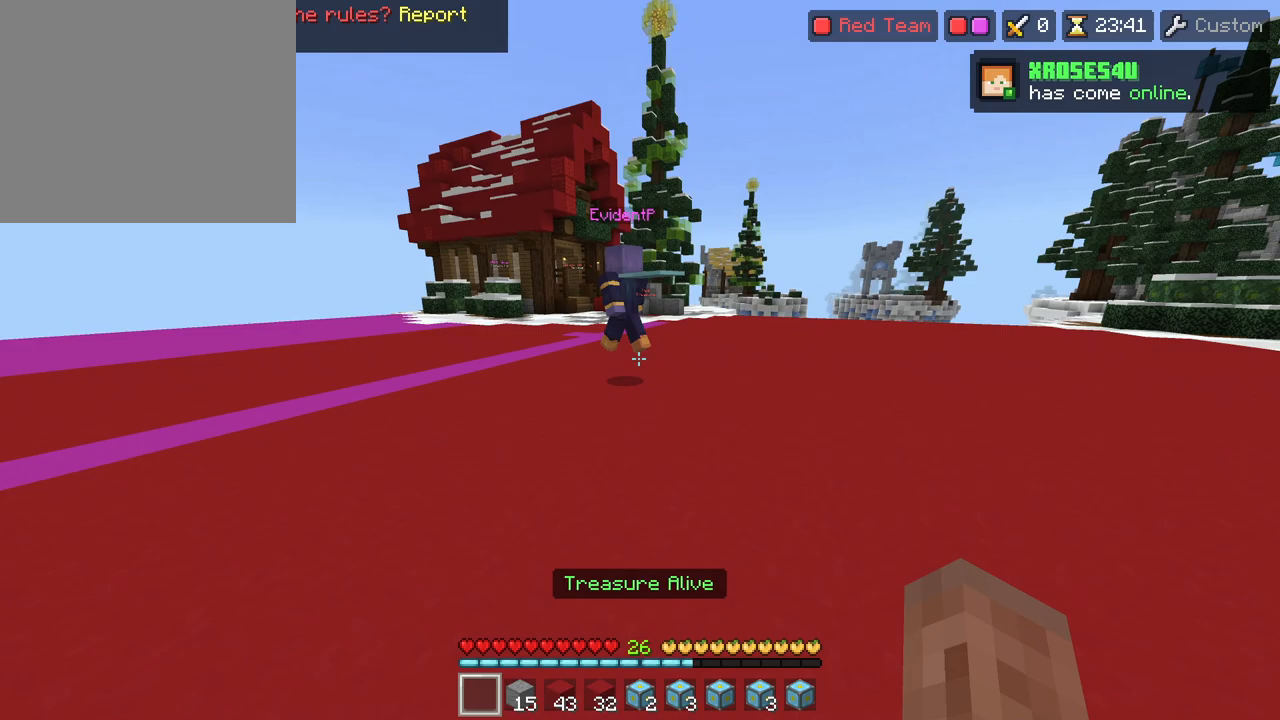
Gameplay with a controller (PlayStation layout); each line is a JSON object with the inputs held at the frame after it. "events" lists button and stick changes between this image and that frame as [ms after this image, input, new state], when the widget could be followed in between. Not read: TOUCHPAD.
{"buttons": ["R2"], "left_stick": "left", "right_stick": "center", "events": [[83, "left_stick", "down-left"], [100, "right_stick", "left"], [183, "right_stick", "center"], [233, "L3", "down"], [300, "L3", "up"], [350, "L3", "down"], [433, "L3", "up"], [450, "R2", "down"], [500, "left_stick", "left"]]}
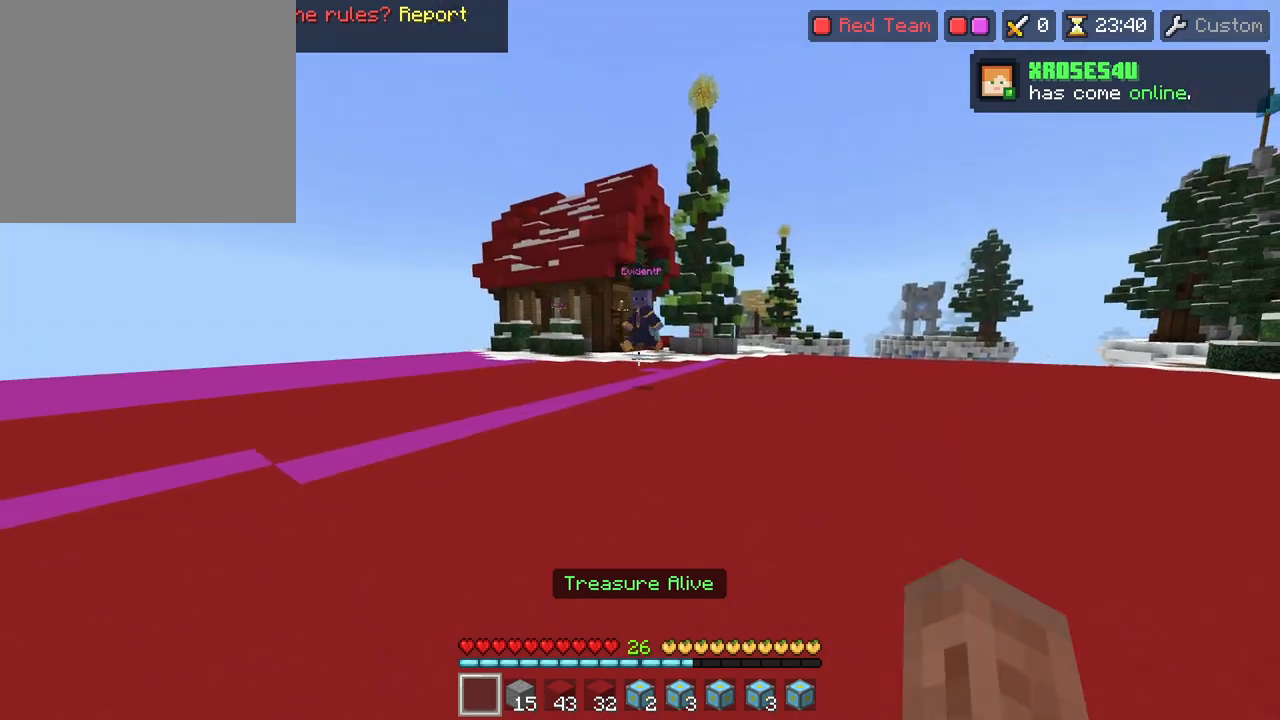
{"buttons": [], "left_stick": "down-left", "right_stick": "center", "events": [[133, "R2", "up"], [183, "left_stick", "center"], [233, "DPAD_RIGHT", "down"], [300, "DPAD_RIGHT", "up"], [433, "left_stick", "down-left"]]}
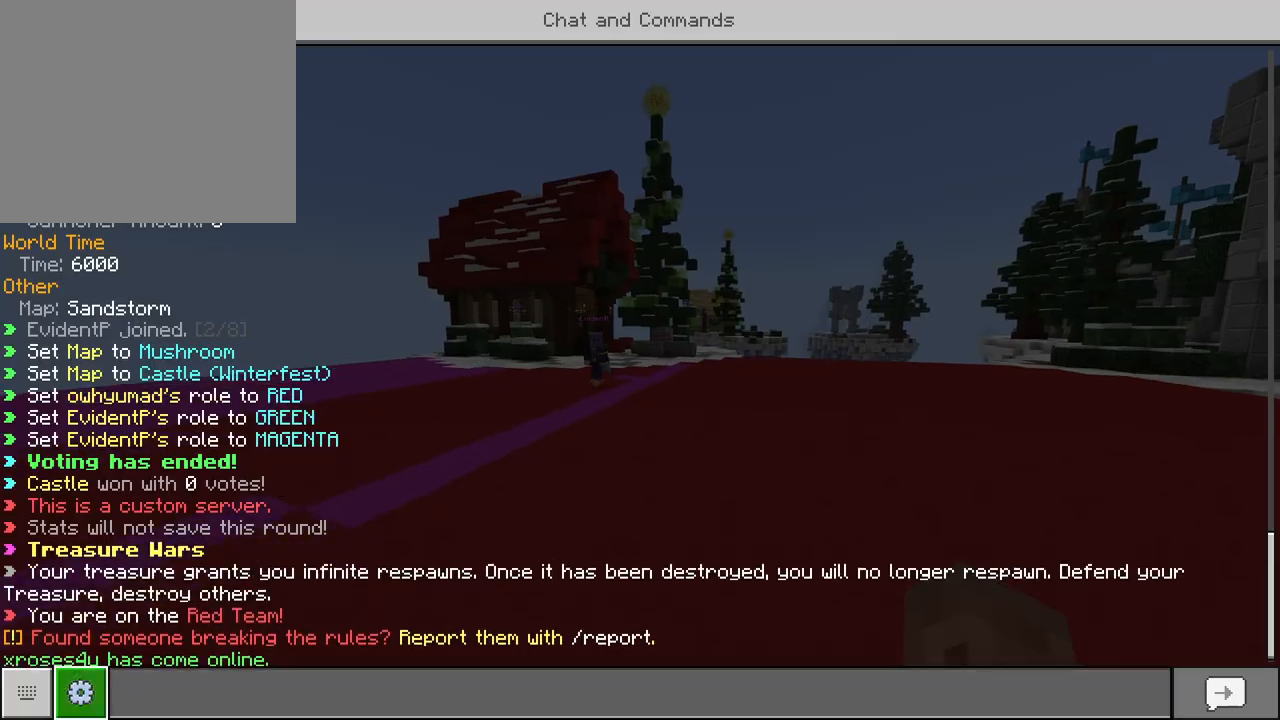
{"buttons": ["CIRCLE"], "left_stick": "center", "right_stick": "center", "events": [[17, "CROSS", "down"], [33, "left_stick", "center"], [67, "CROSS", "up"], [283, "CROSS", "down"], [383, "CROSS", "up"], [450, "CIRCLE", "down"]]}
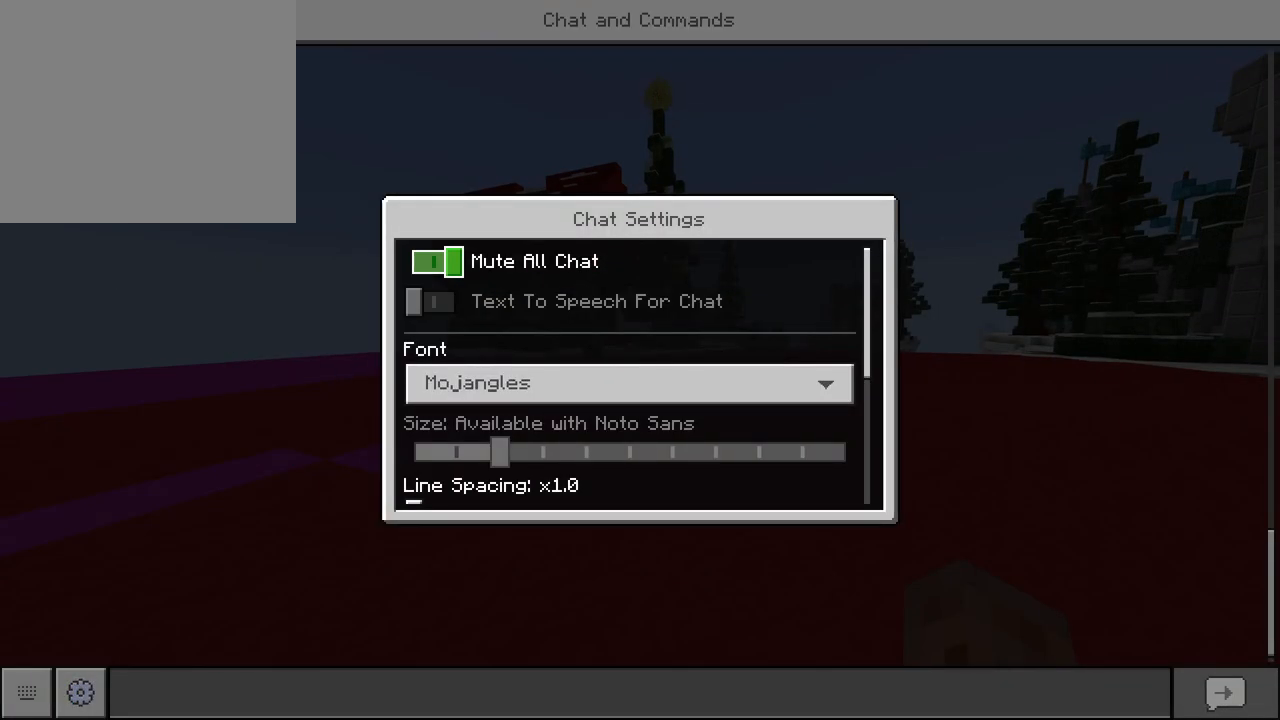
{"buttons": [], "left_stick": "down-right", "right_stick": "center", "events": [[50, "CIRCLE", "up"], [133, "CIRCLE", "down"], [233, "CIRCLE", "up"], [300, "left_stick", "down-right"]]}
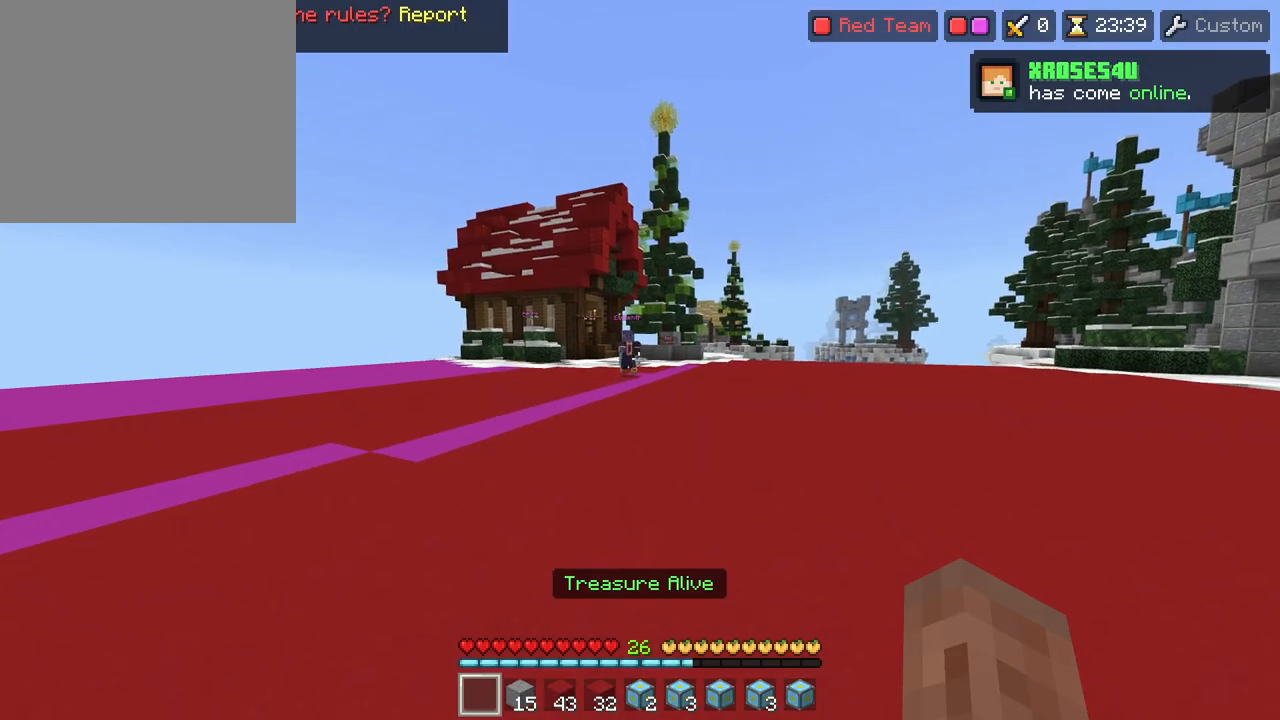
{"buttons": [], "left_stick": "up-left", "right_stick": "center", "events": [[267, "left_stick", "up-left"]]}
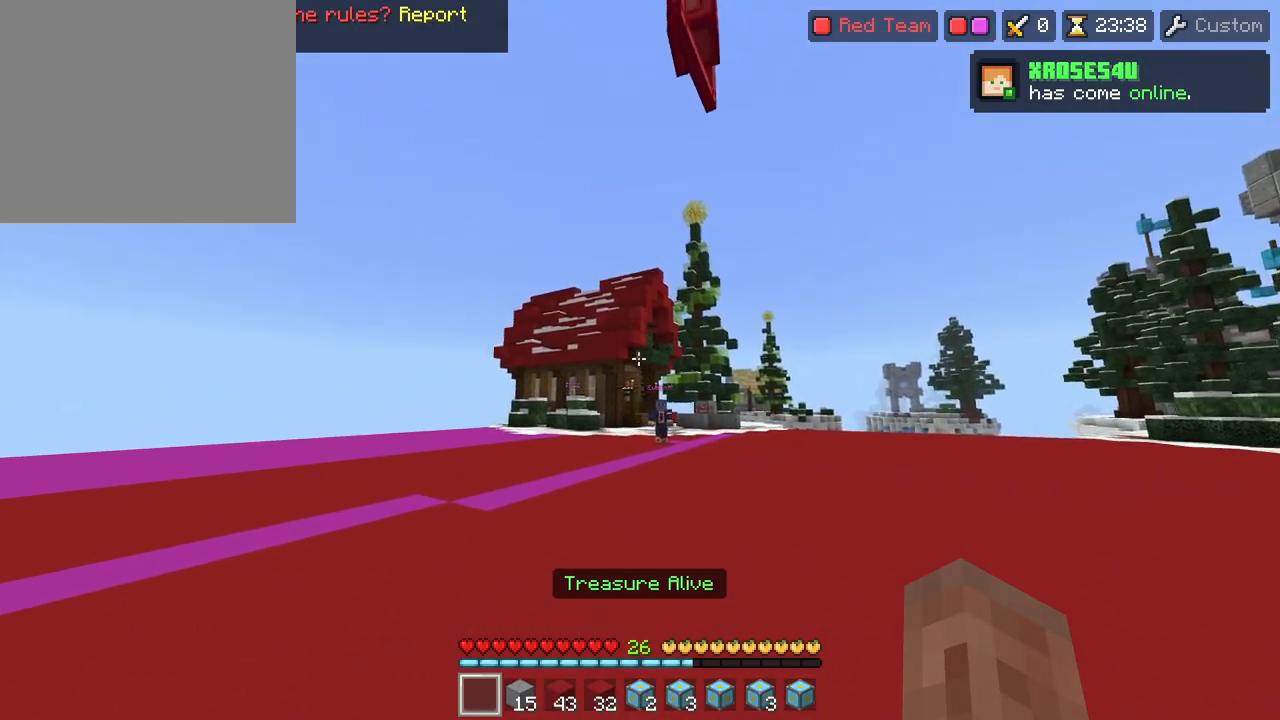
{"buttons": [], "left_stick": "up-left", "right_stick": "down-left", "events": [[150, "right_stick", "down-left"], [200, "right_stick", "center"], [400, "right_stick", "down-left"]]}
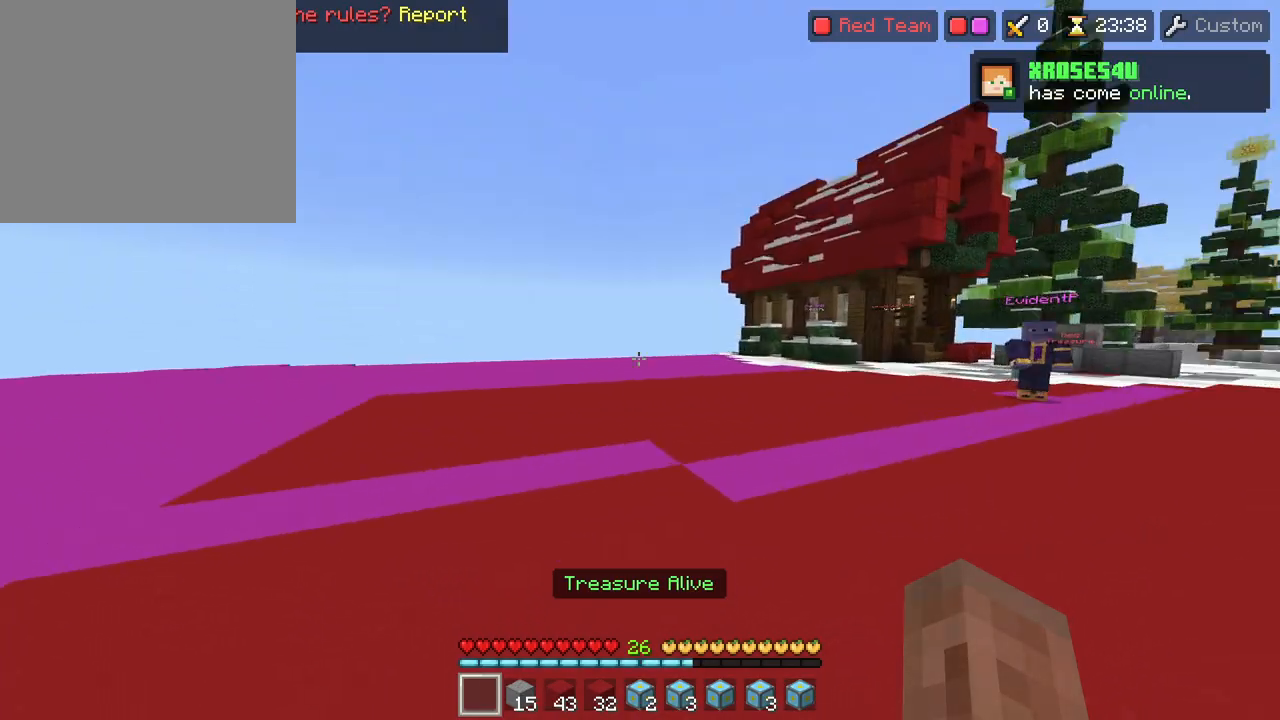
{"buttons": [], "left_stick": "up", "right_stick": "left", "events": [[33, "right_stick", "left"], [133, "L3", "down"], [200, "L3", "up"], [233, "left_stick", "up"], [283, "L3", "down"], [350, "L3", "up"]]}
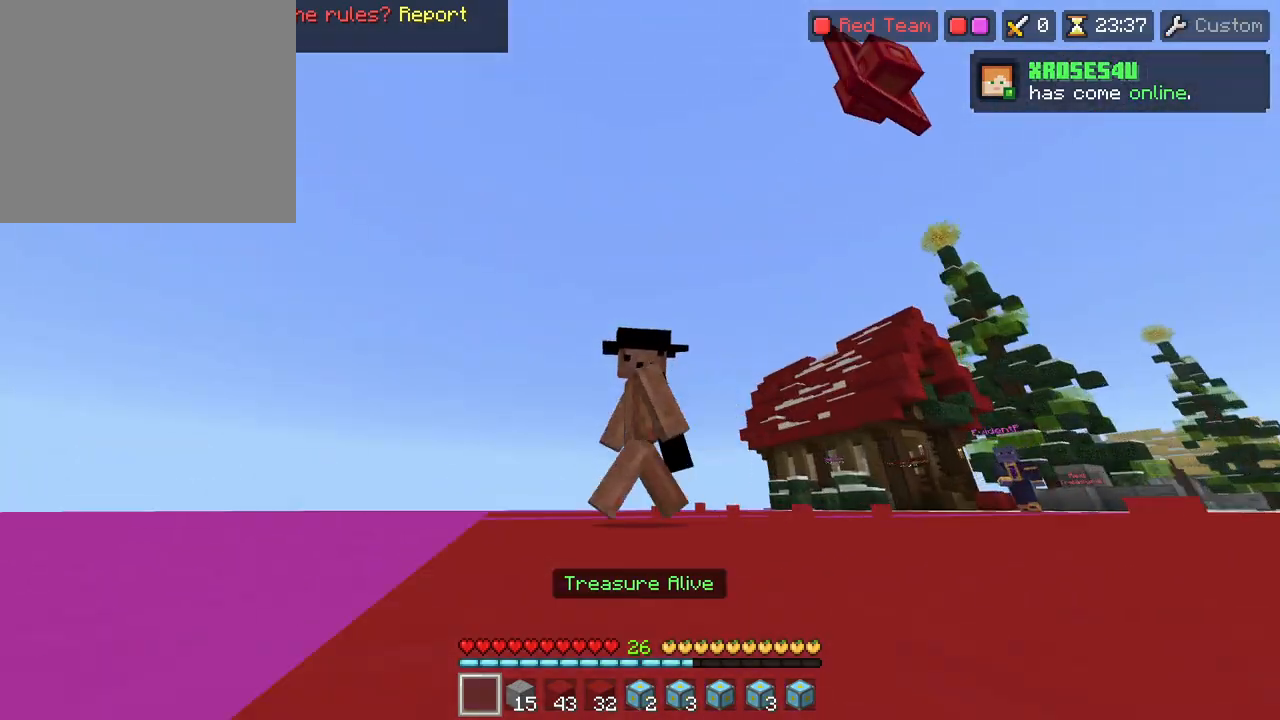
{"buttons": [], "left_stick": "up-left", "right_stick": "left", "events": [[267, "L3", "down"], [333, "left_stick", "up-left"], [383, "L3", "up"]]}
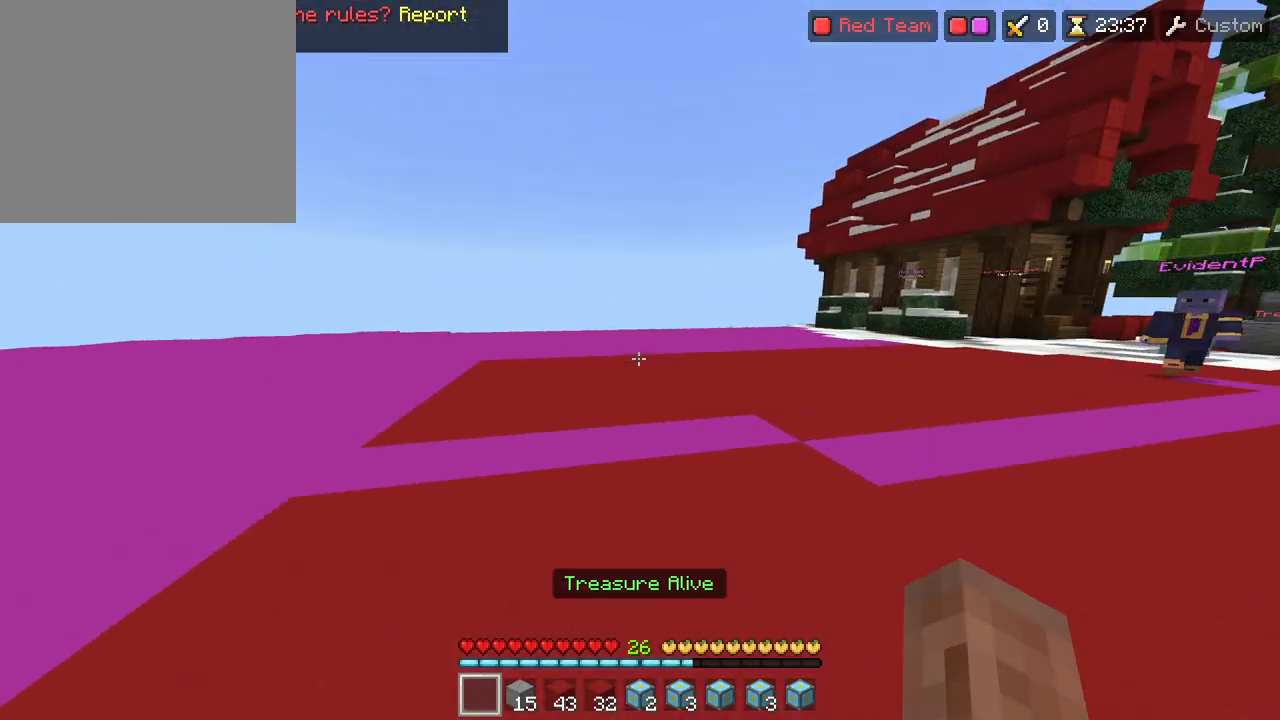
{"buttons": ["L3"], "left_stick": "up-left", "right_stick": "left", "events": [[100, "L3", "down"], [183, "L3", "up"], [283, "L3", "down"], [383, "L3", "up"], [433, "L3", "down"]]}
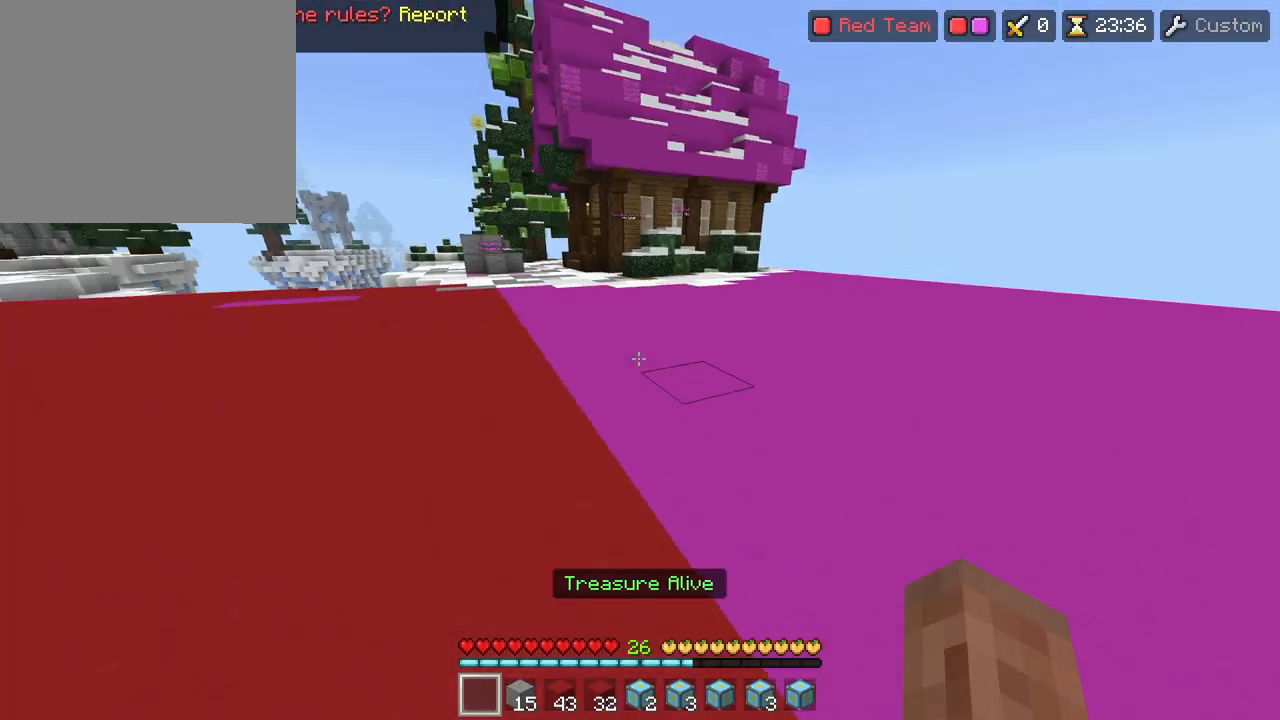
{"buttons": [], "left_stick": "up", "right_stick": "left", "events": [[33, "L3", "up"], [33, "left_stick", "up"]]}
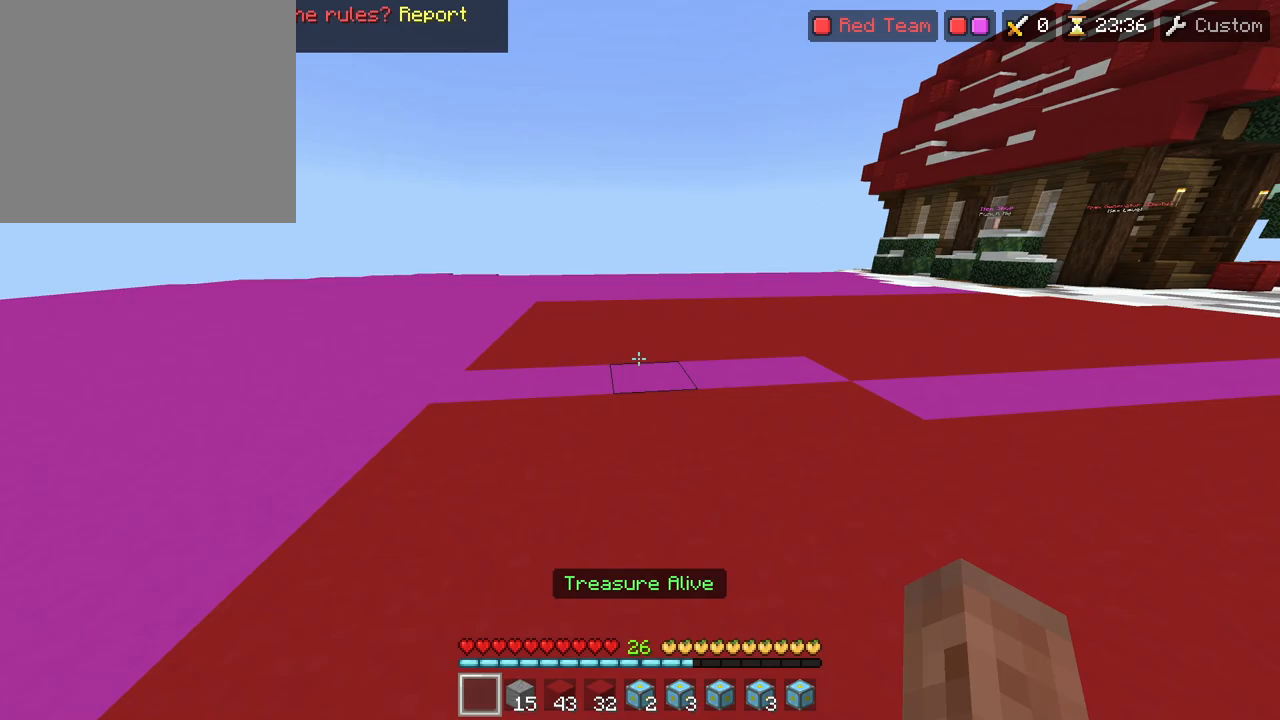
{"buttons": [], "left_stick": "up", "right_stick": "left", "events": [[333, "right_stick", "up"], [383, "right_stick", "center"], [433, "right_stick", "left"]]}
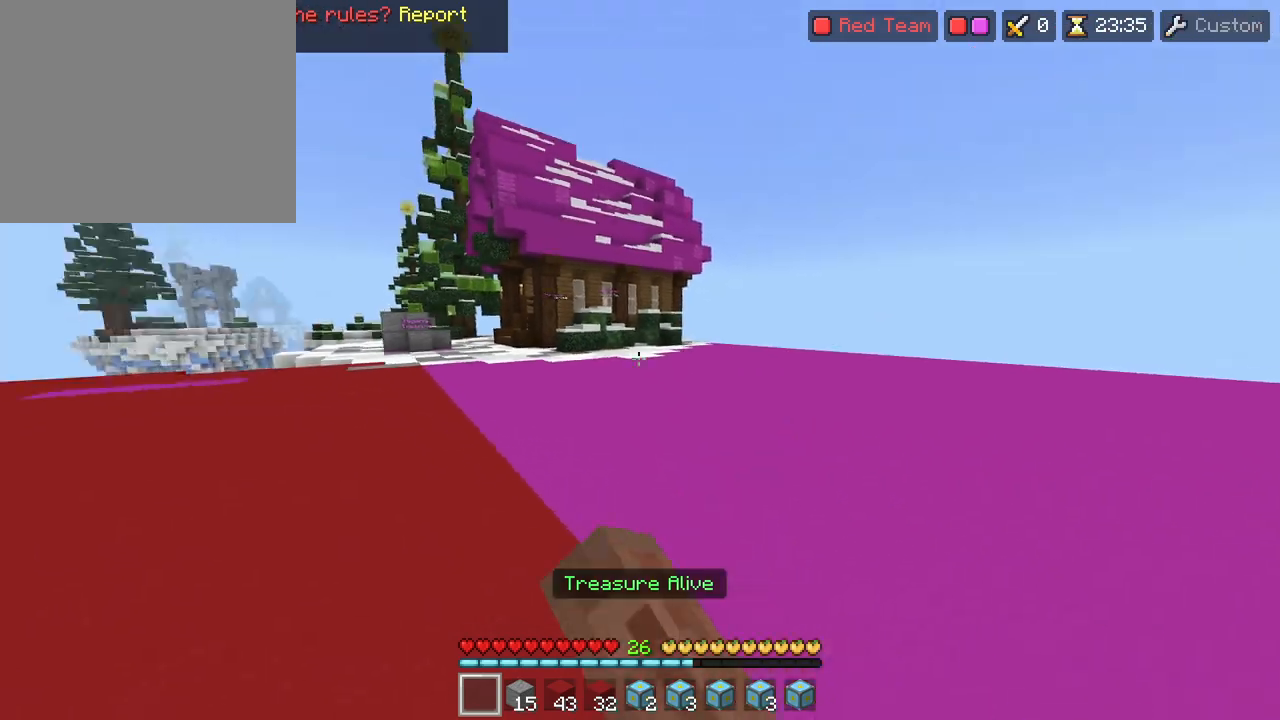
{"buttons": [], "left_stick": "up", "right_stick": "center", "events": [[450, "right_stick", "center"]]}
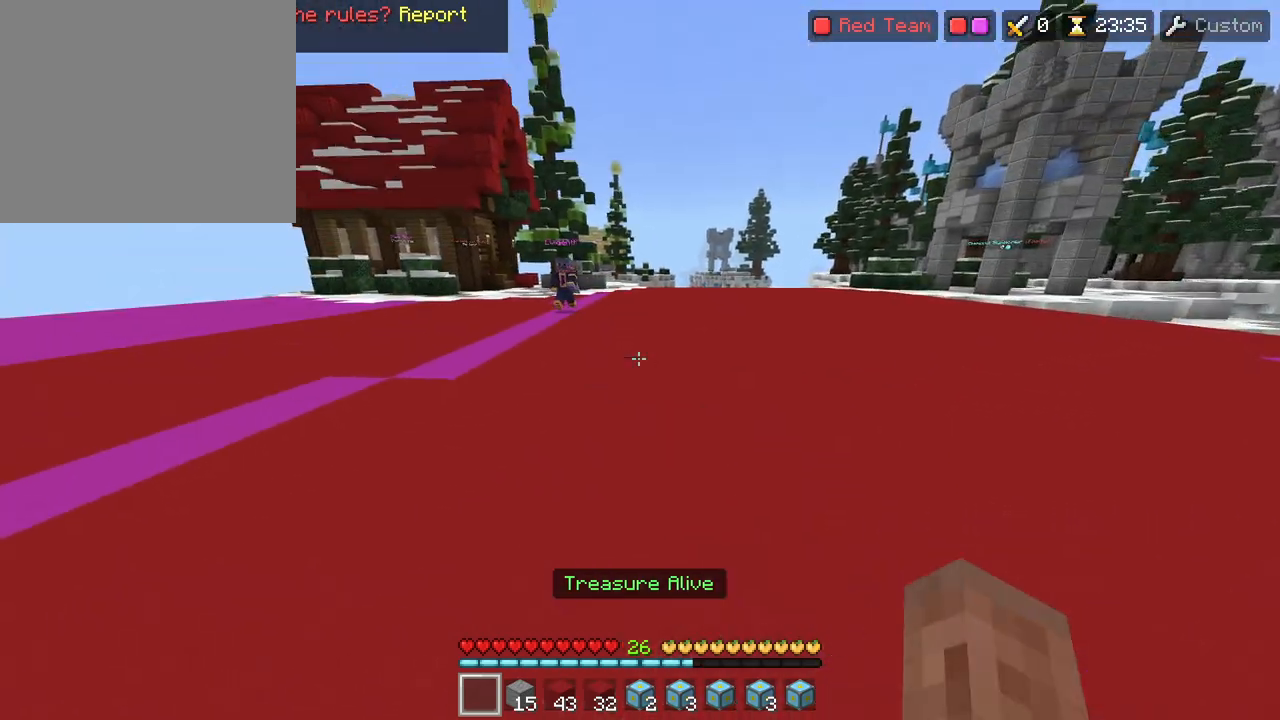
{"buttons": [], "left_stick": "down", "right_stick": "center", "events": [[50, "right_stick", "left"], [267, "right_stick", "up-right"], [400, "right_stick", "down-right"], [450, "left_stick", "down"], [467, "right_stick", "center"]]}
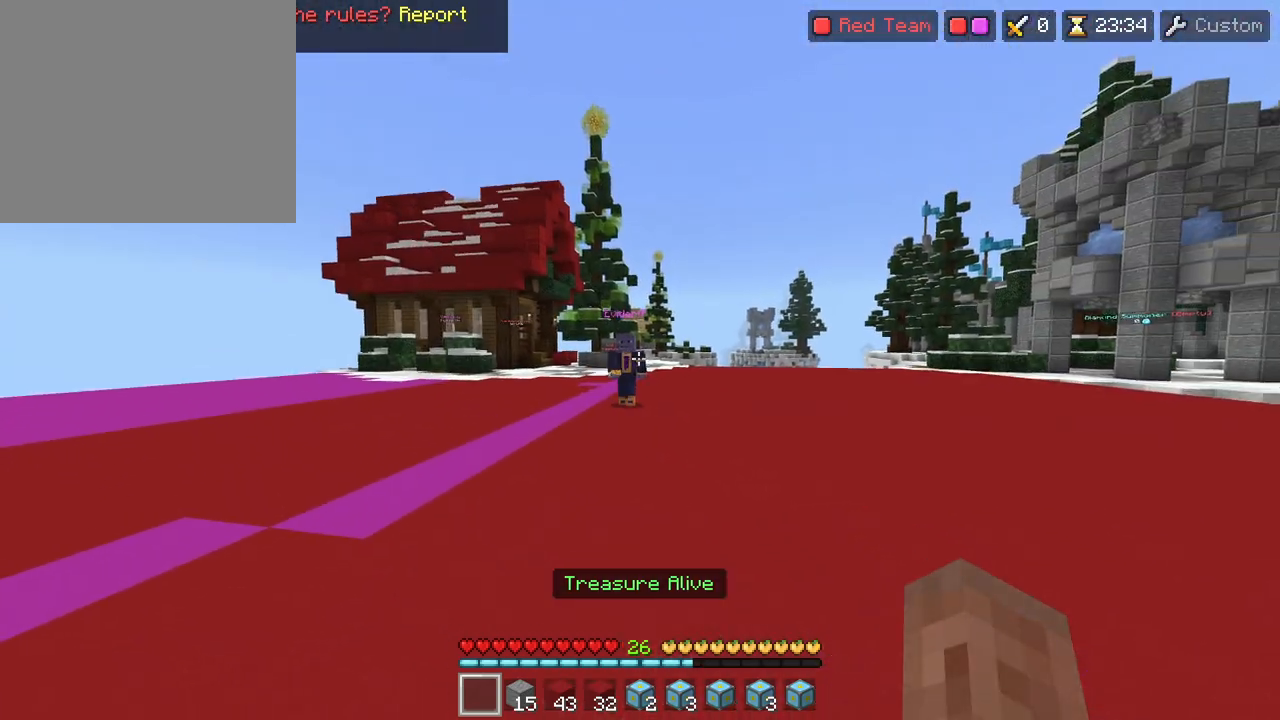
{"buttons": [], "left_stick": "up-left", "right_stick": "right", "events": [[200, "left_stick", "up-left"], [500, "right_stick", "right"]]}
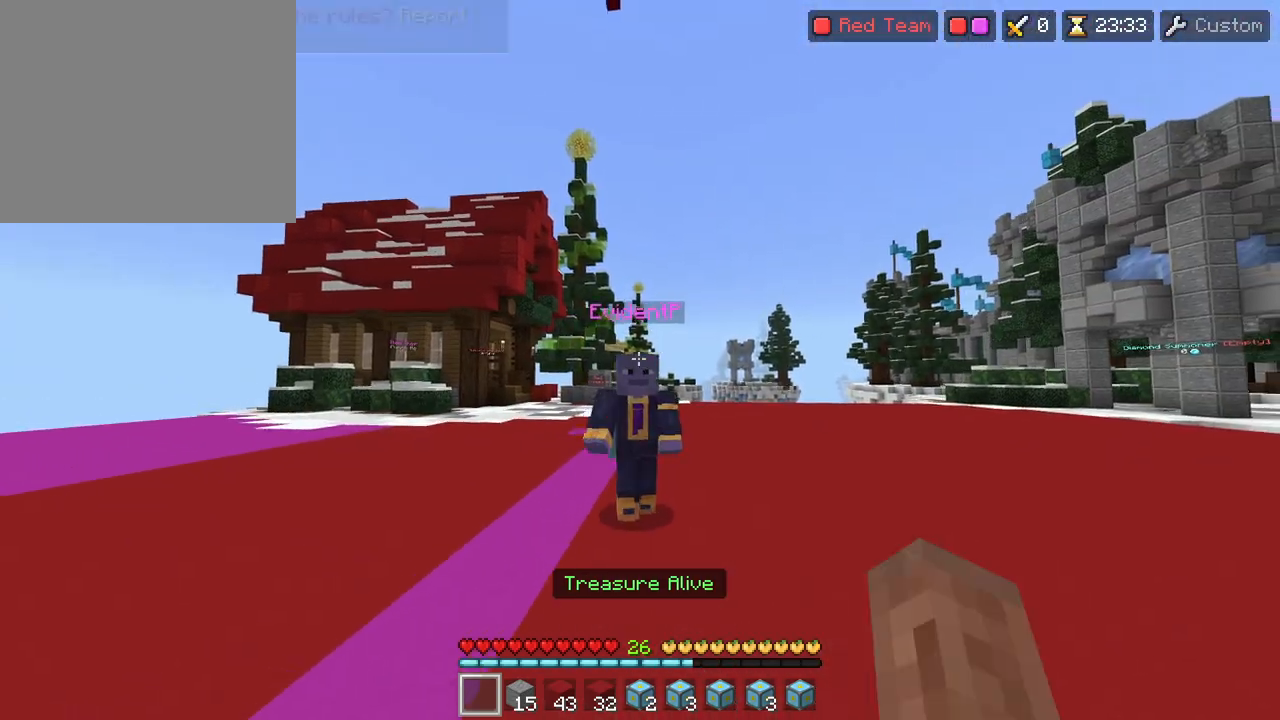
{"buttons": ["TRIANGLE"], "left_stick": "up", "right_stick": "right"}
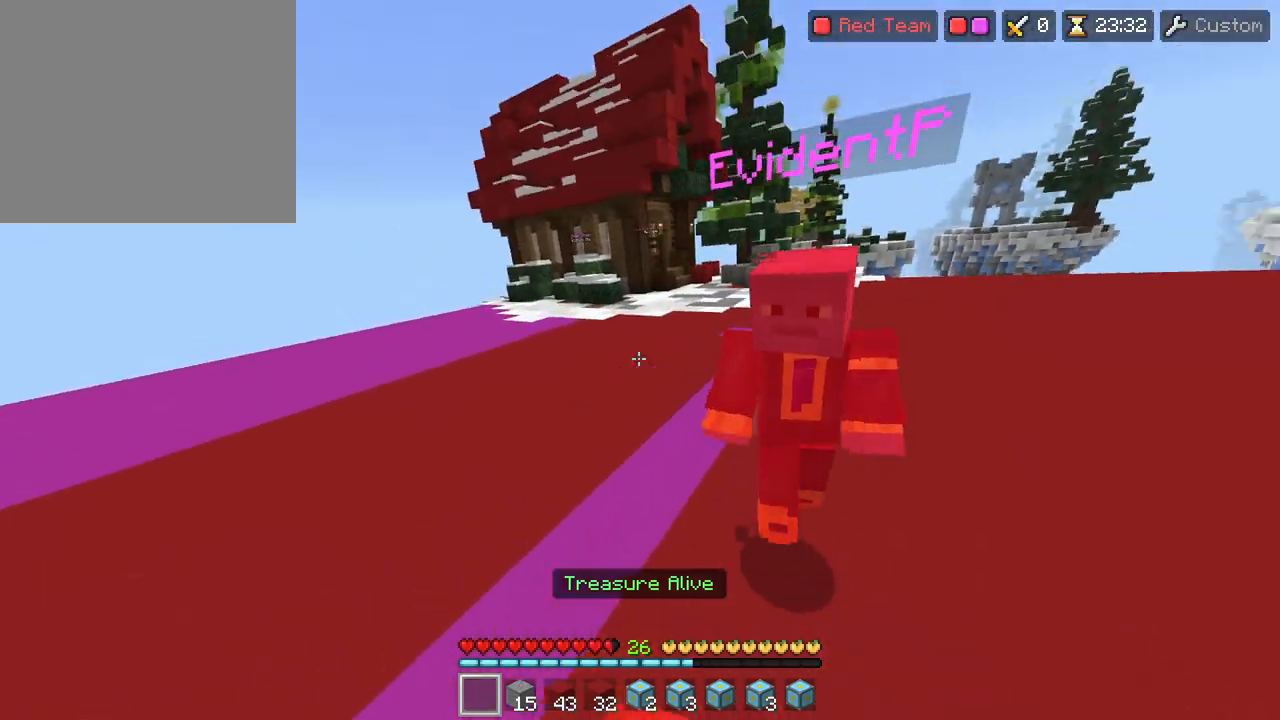
{"buttons": ["TRIANGLE"], "left_stick": "up", "right_stick": "down-right", "events": [[200, "R2", "down"], [217, "right_stick", "up-left"], [333, "right_stick", "down-left"], [350, "R2", "up"], [383, "right_stick", "down-right"]]}
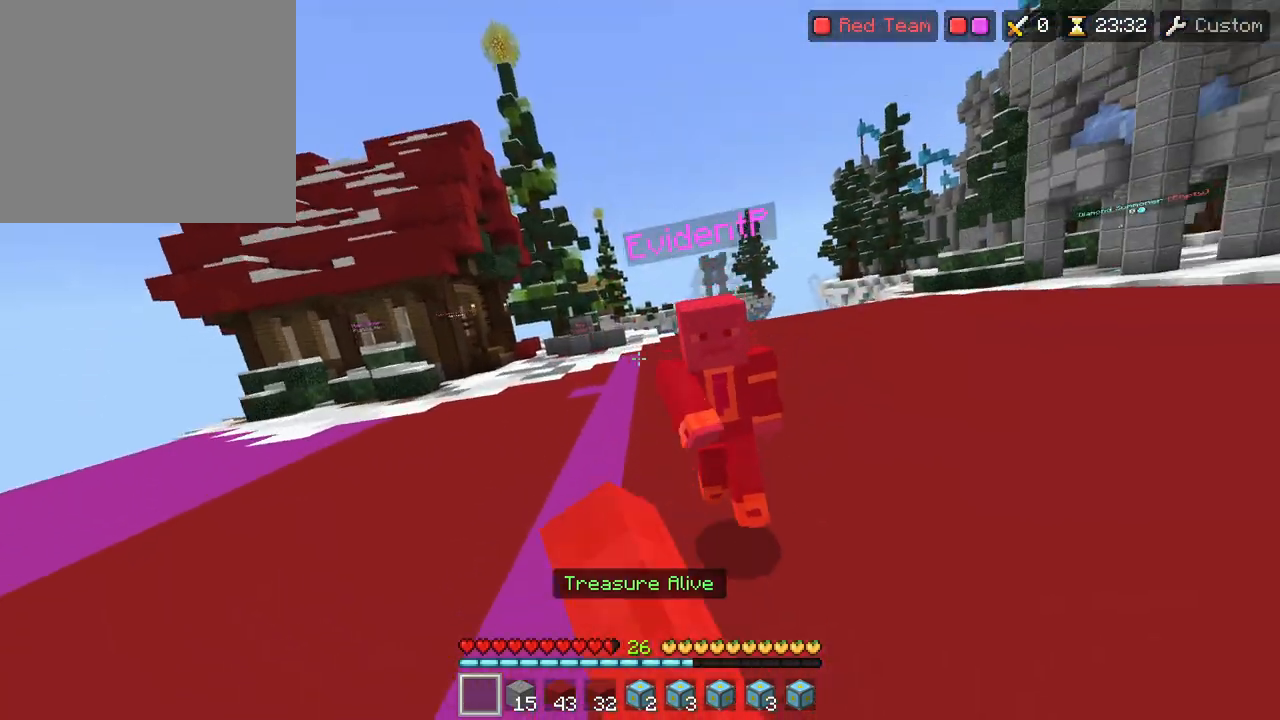
{"buttons": ["TRIANGLE"], "left_stick": "up", "right_stick": "center", "events": [[17, "right_stick", "right"], [133, "right_stick", "center"], [183, "right_stick", "up-left"], [283, "R2", "down"], [300, "right_stick", "center"], [350, "right_stick", "down-right"], [367, "R2", "up"], [433, "right_stick", "center"]]}
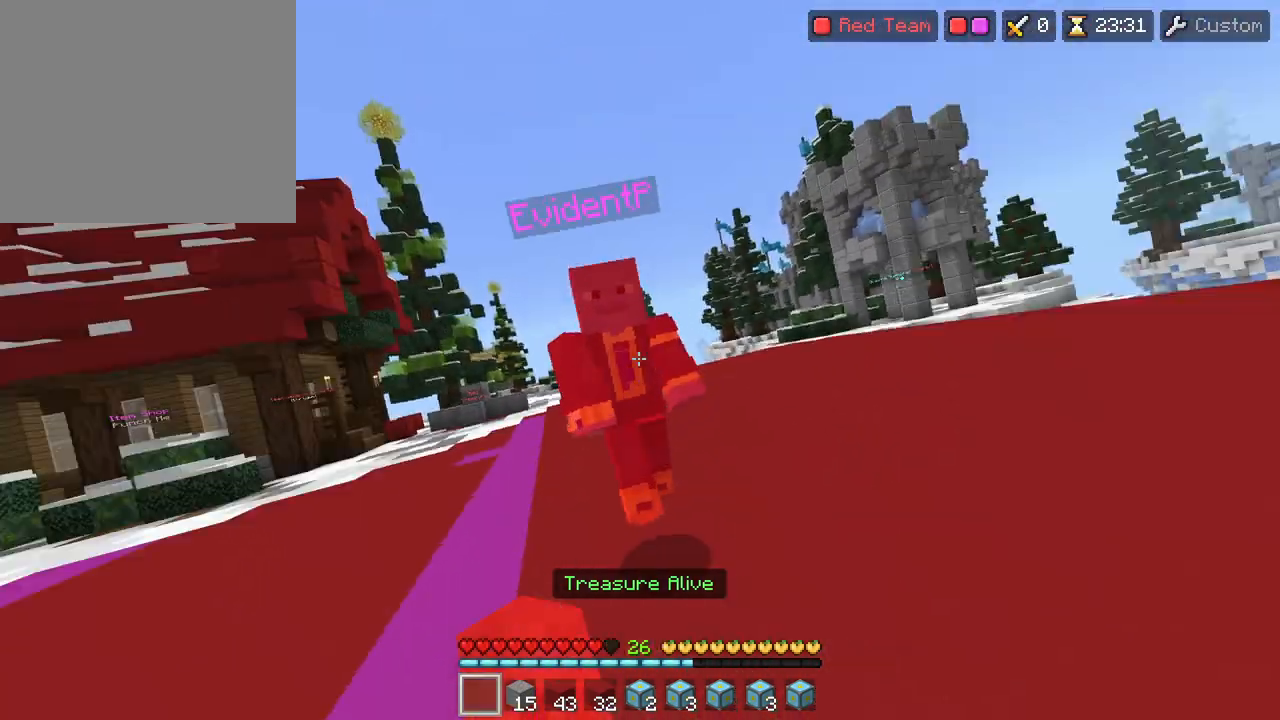
{"buttons": ["R2"], "left_stick": "up", "right_stick": "right"}
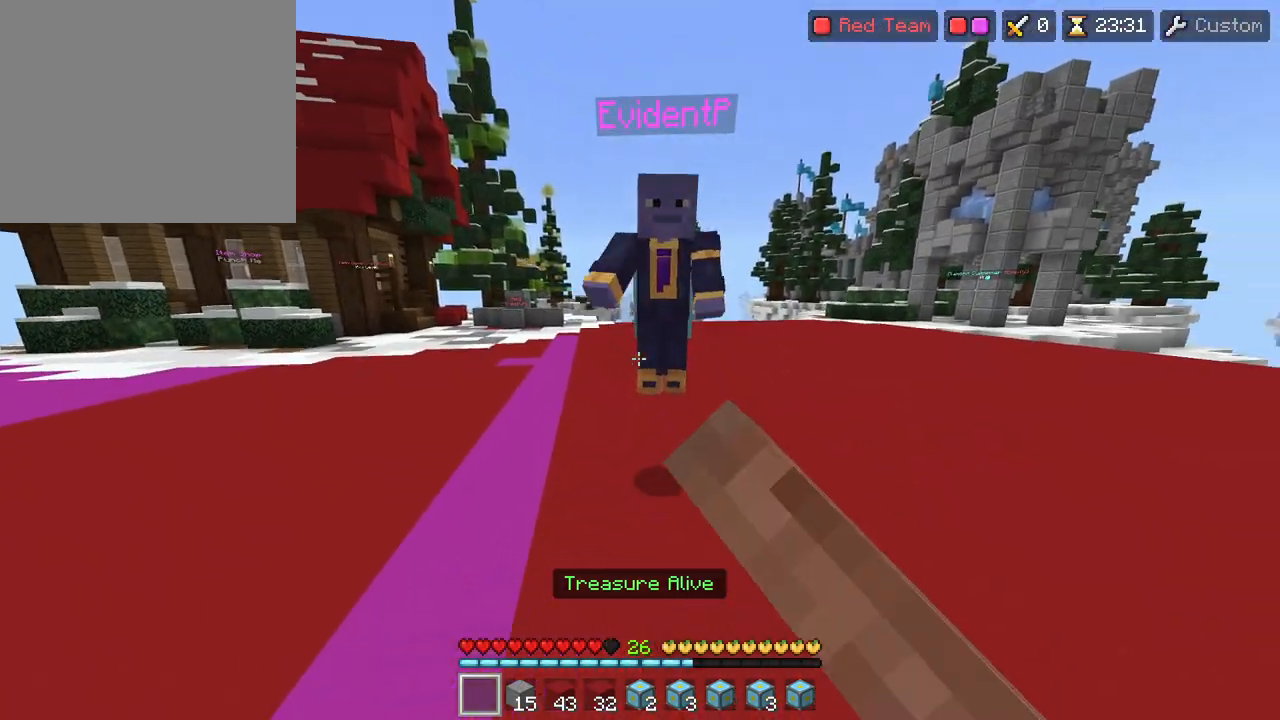
{"buttons": ["TRIANGLE"], "left_stick": "up", "right_stick": "up"}
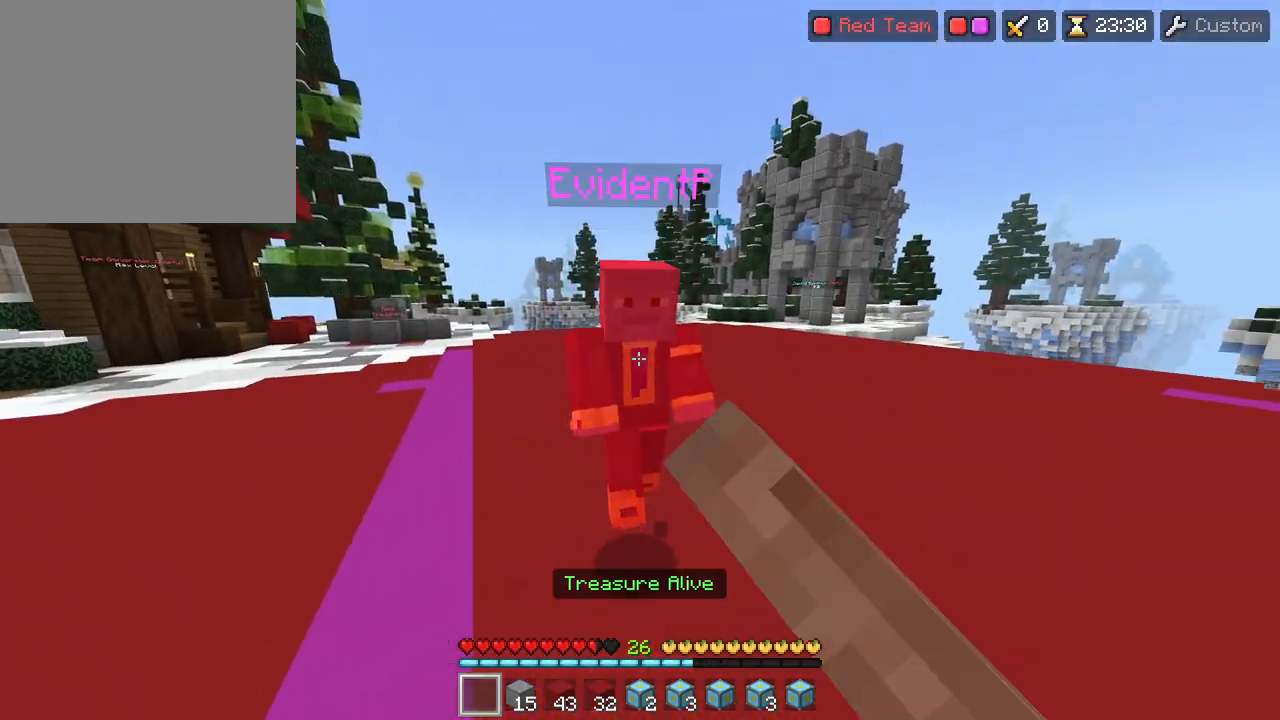
{"buttons": ["TRIANGLE"], "left_stick": "up-left", "right_stick": "center", "events": [[33, "right_stick", "center"], [50, "R2", "down"], [217, "R2", "up"], [333, "left_stick", "up-left"]]}
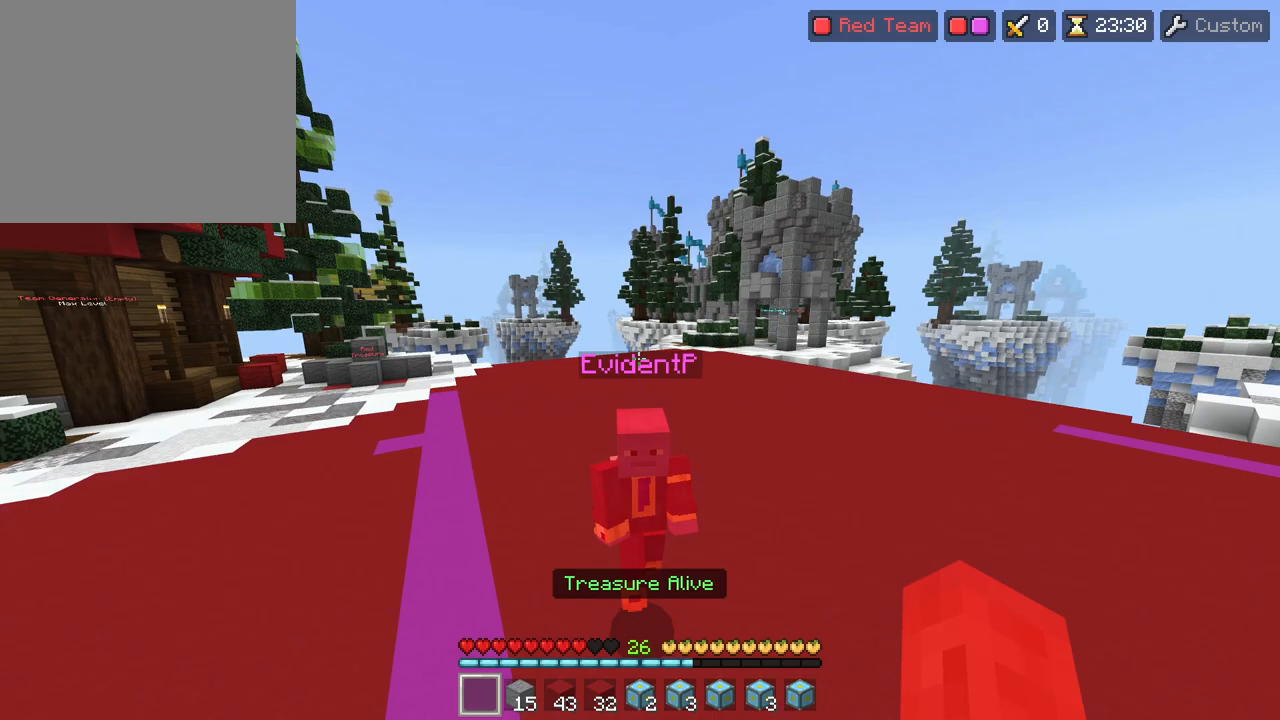
{"buttons": ["TRIANGLE"], "left_stick": "up", "right_stick": "center", "events": [[67, "left_stick", "up"], [133, "right_stick", "down-right"], [233, "right_stick", "left"], [333, "right_stick", "center"]]}
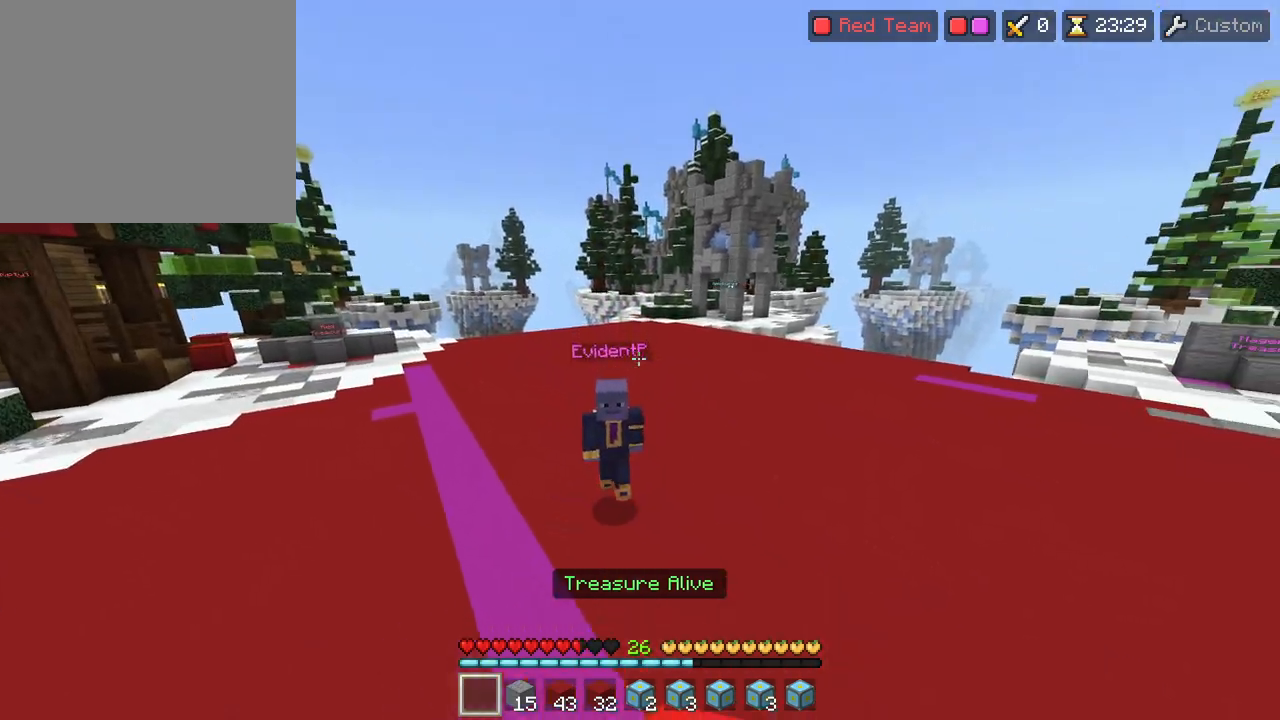
{"buttons": ["TRIANGLE"], "left_stick": "up", "right_stick": "center", "events": [[167, "right_stick", "left"], [283, "right_stick", "center"]]}
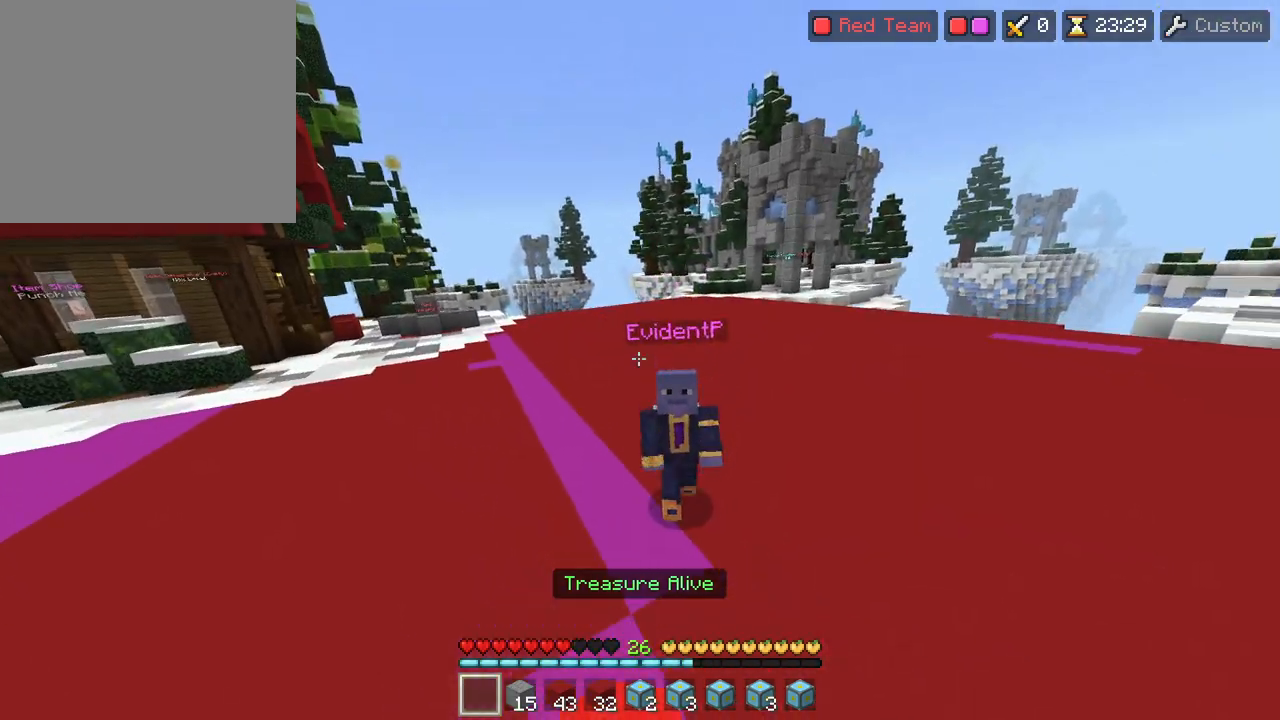
{"buttons": [], "left_stick": "up", "right_stick": "right"}
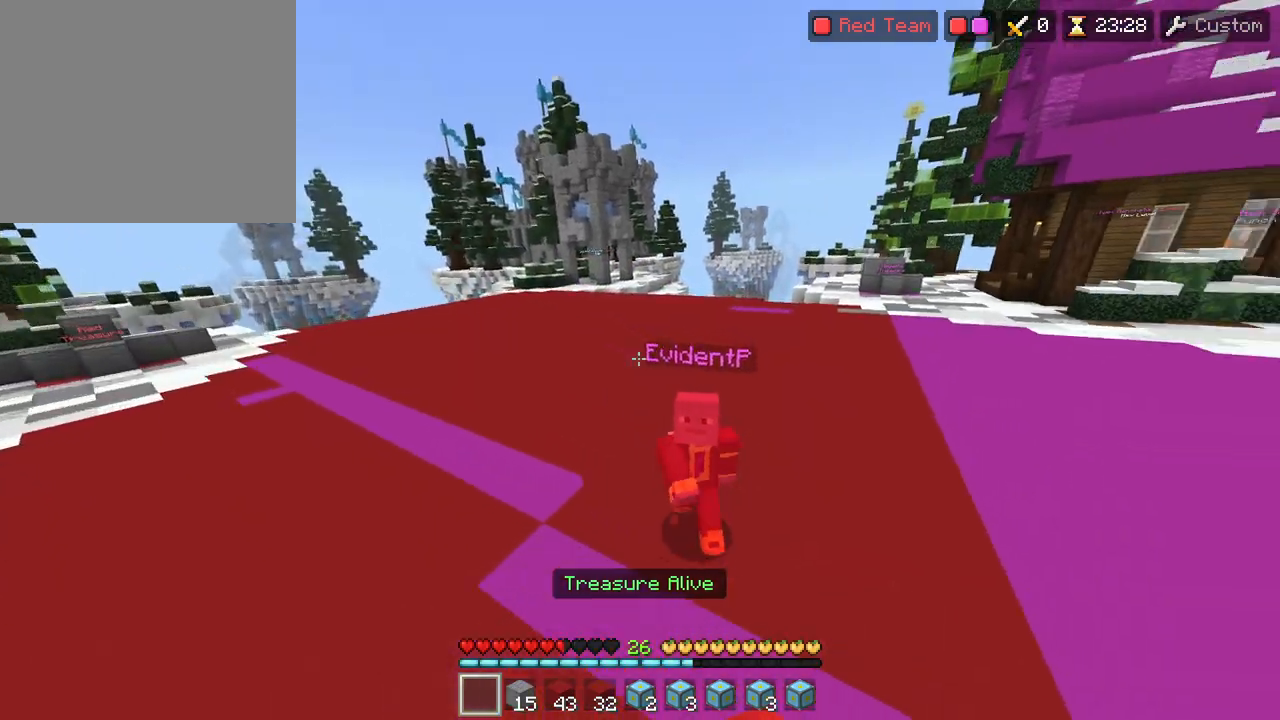
{"buttons": [], "left_stick": "up-left", "right_stick": "center", "events": [[183, "right_stick", "up"], [217, "left_stick", "up-left"], [267, "right_stick", "center"]]}
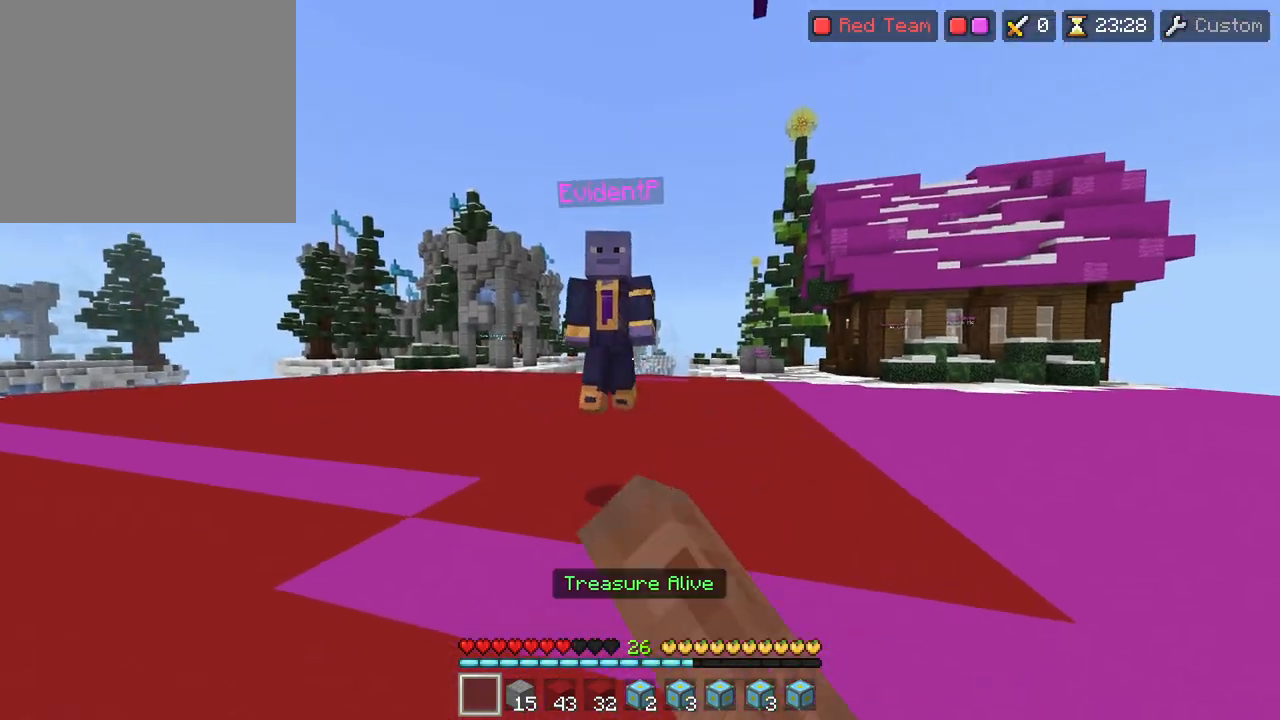
{"buttons": [], "left_stick": "up-left", "right_stick": "center", "events": [[117, "right_stick", "left"], [167, "right_stick", "center"], [300, "right_stick", "down-right"], [433, "right_stick", "center"]]}
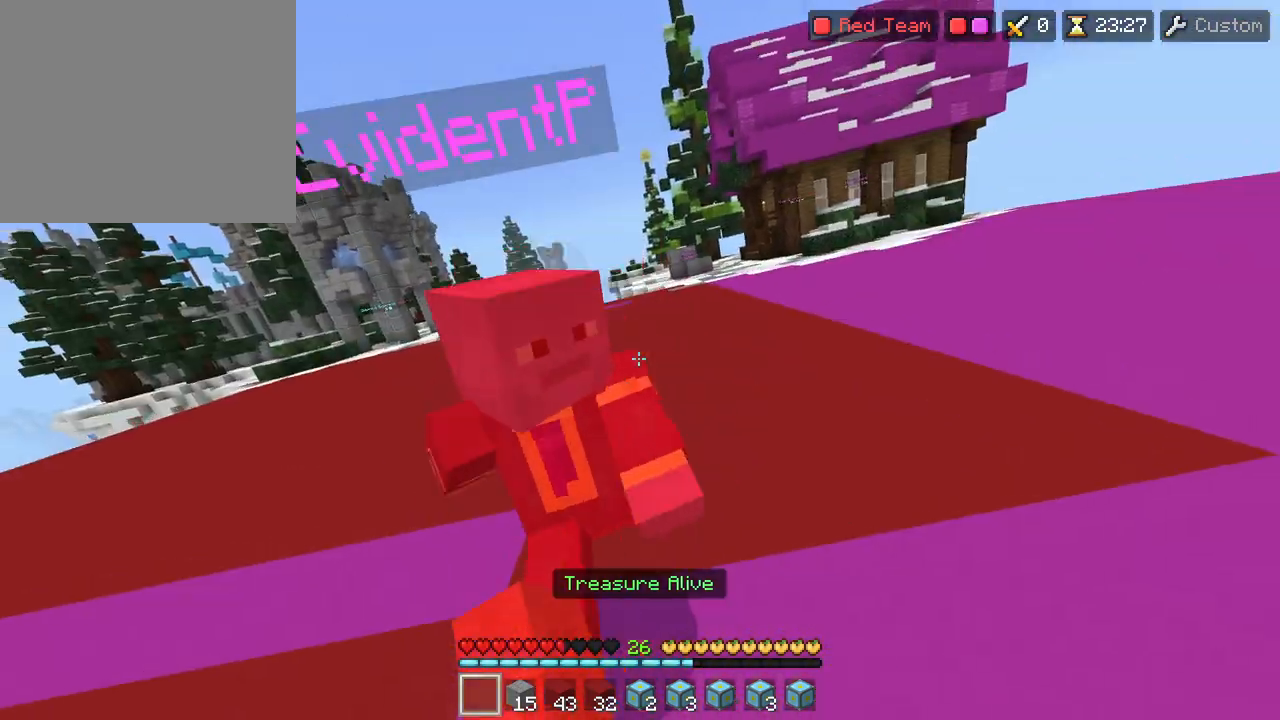
{"buttons": ["TRIANGLE", "R2"], "left_stick": "up", "right_stick": "center"}
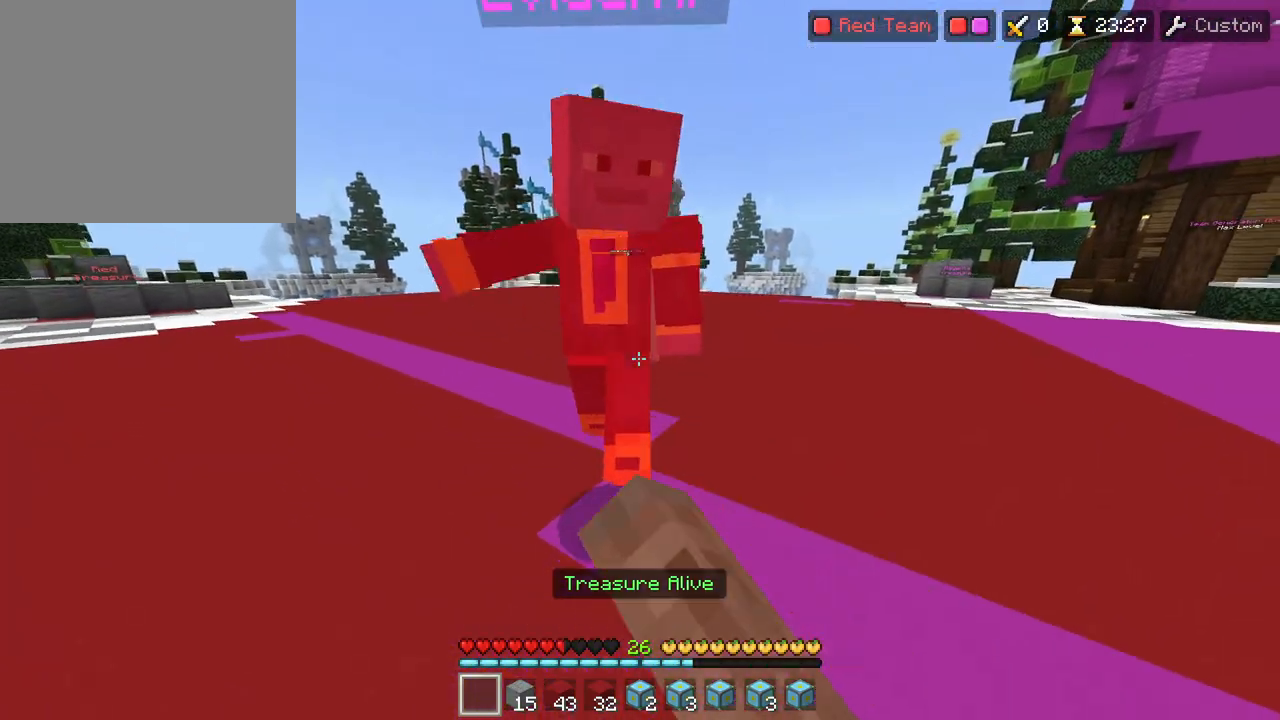
{"buttons": ["R2"], "left_stick": "up", "right_stick": "center"}
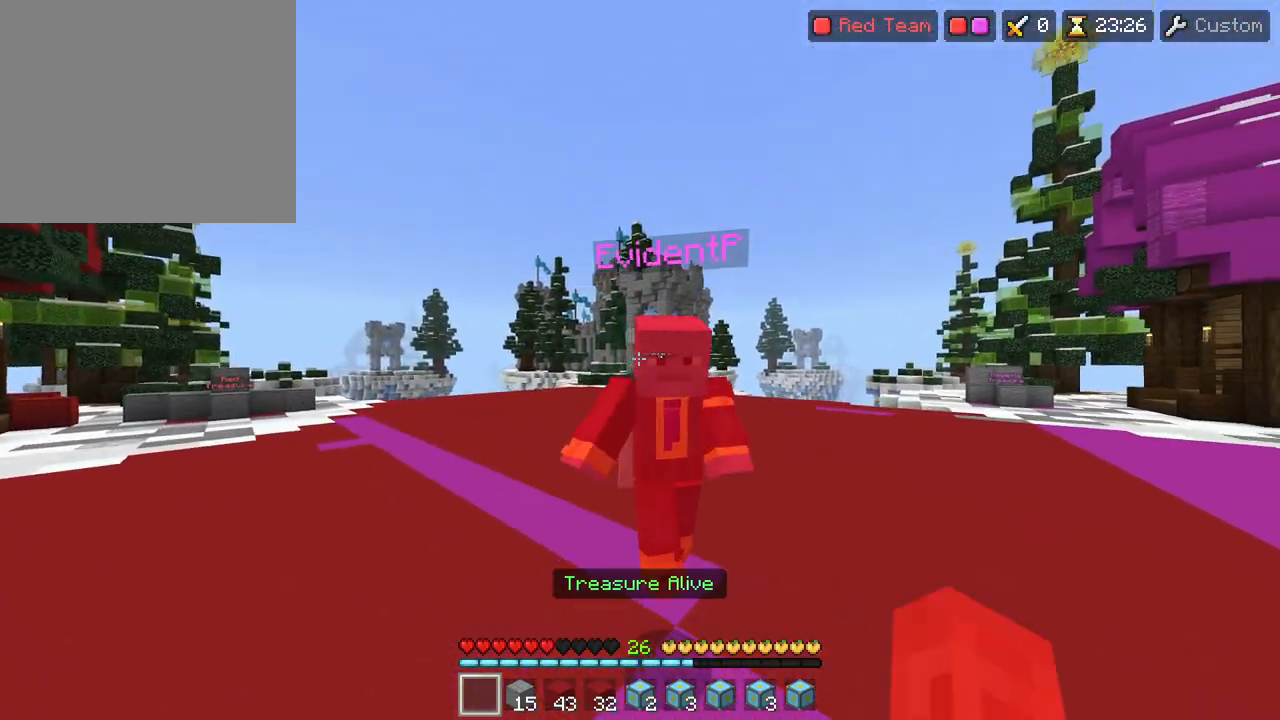
{"buttons": ["R2"], "left_stick": "up-left", "right_stick": "center", "events": [[83, "R2", "up"], [150, "right_stick", "down-right"], [217, "right_stick", "center"], [417, "left_stick", "up-left"], [483, "R2", "down"]]}
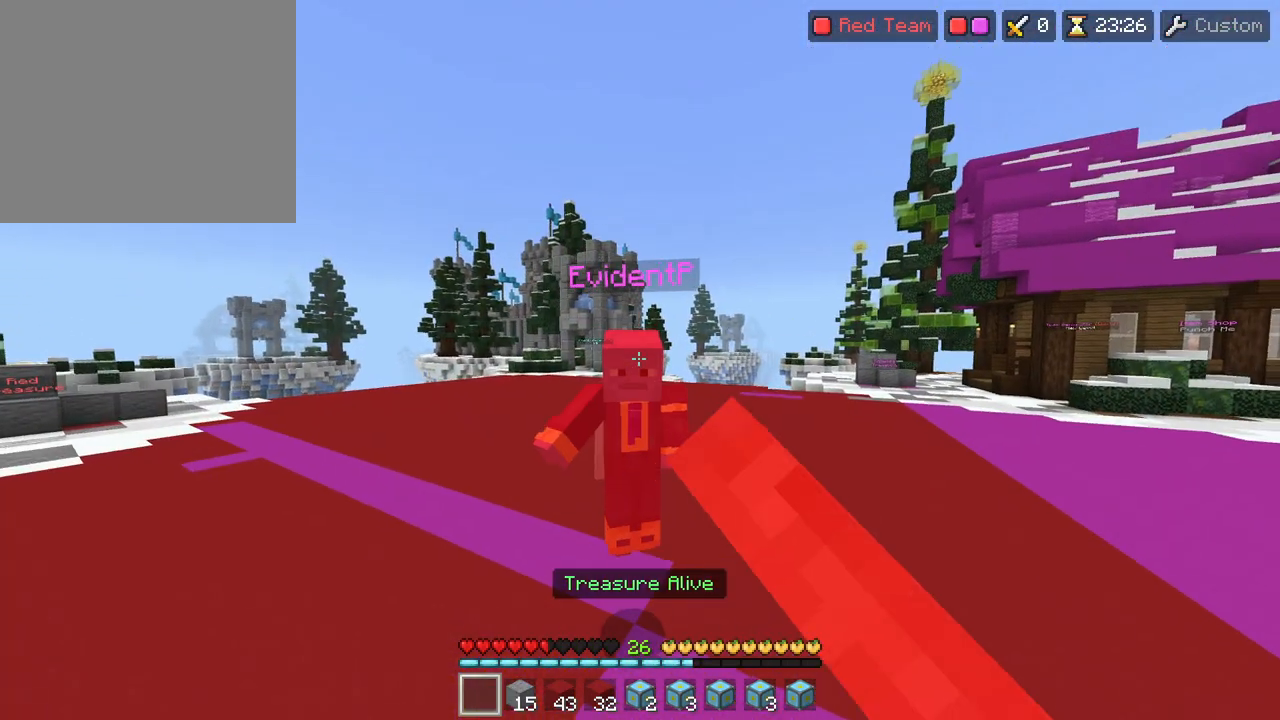
{"buttons": ["TRIANGLE"], "left_stick": "left", "right_stick": "center"}
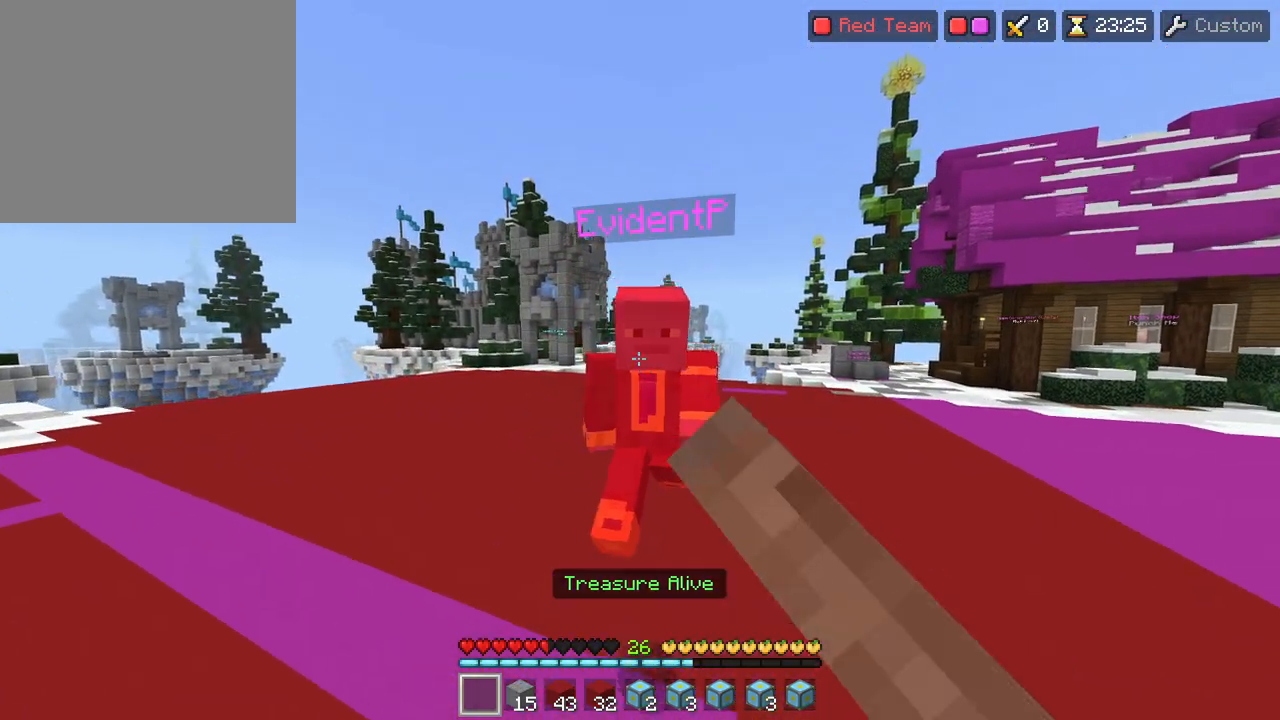
{"buttons": [], "left_stick": "up", "right_stick": "center"}
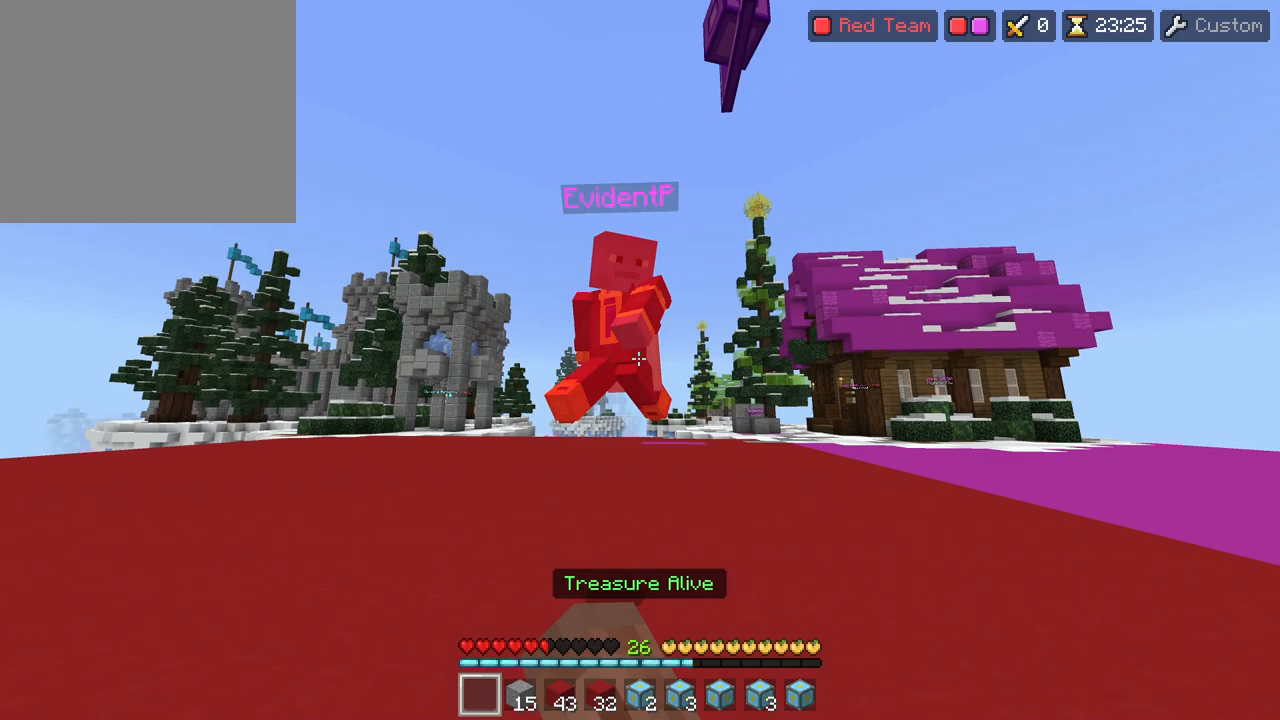
{"buttons": ["TRIANGLE"], "left_stick": "up", "right_stick": "center"}